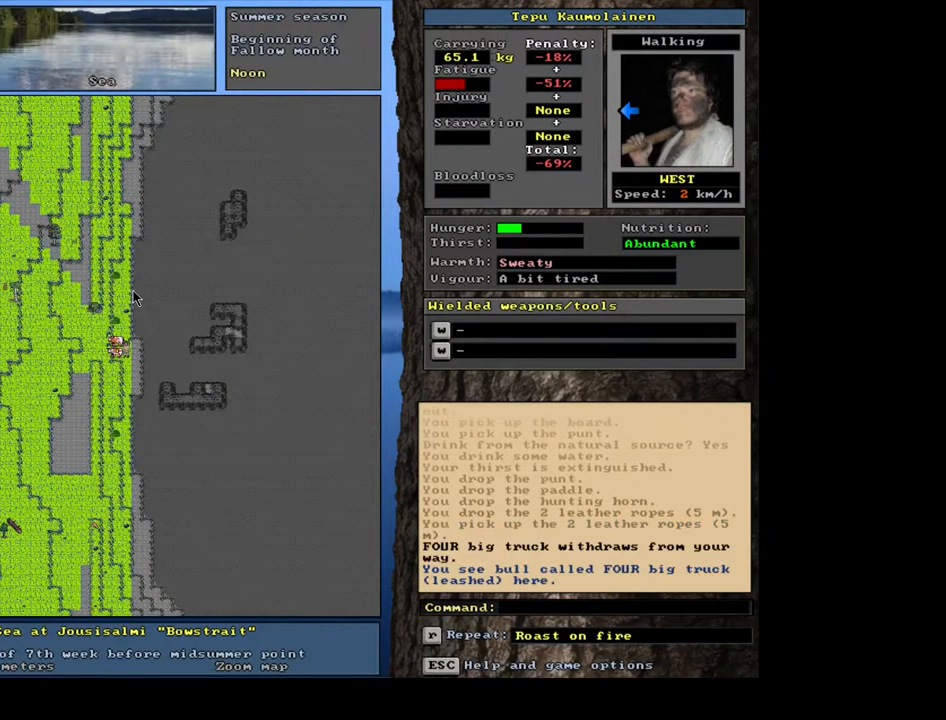
Gameplay with keyboard and mouse; each line is a JSON object with the keys and mouse buttons held at the frame after it. "events" lists presses ("down") and releases ("up") of ".", "/", "0", "1", "2", "3", "4", "5", "6", "7", "8", "9", "a", "alt_l", "alt_r", "b", "backslash", "backspace", "c", "caps_lock", "comma", "ctrl_l", "ctrl_r", "d", "down", "e", "equals", "escape", "f", "f1", "f10", "f11", "f12", "f2", "f3", "f4", "f5", "f6", "f7", "f8", "f9", "g", "h", "i", "j", "k", "l", "lbracket", "left", "m", "minus", "n", "num0", "num1", "num2", "num3", "num5", "num6", "num7", "num8", "num9", "o", "p", "q", "quote", "r", "rbracket", "return", "right", "s", "semicolon", "shift_l", "shift_r", "space", "super", "t", "tab", "tilde", "u", "up", "v", "w", "x", "y", "z", "mouse_left", "mouse_wheel", "mouse_right", "mouse_mb4" and "mouse_mb5" between this image and that frame as [ms after this image, input, new state], when the widget could be followed in between; "num4" appears only as held states. "mouse_left", "mouse_wheel", "mouse_right", "mouse_mb4", "mouse_mb5" = the "left", "wheel", "right", "mb4", "mb5" buttons of the "mouse" list. No other keys are recorded. "wheel" means that the mouse wheel is clicked or scrolled. Mouse movement is not recorded. Not read: other_keys.
{"keys": ["ctrl_l", "num4"], "mouse": [], "events": []}
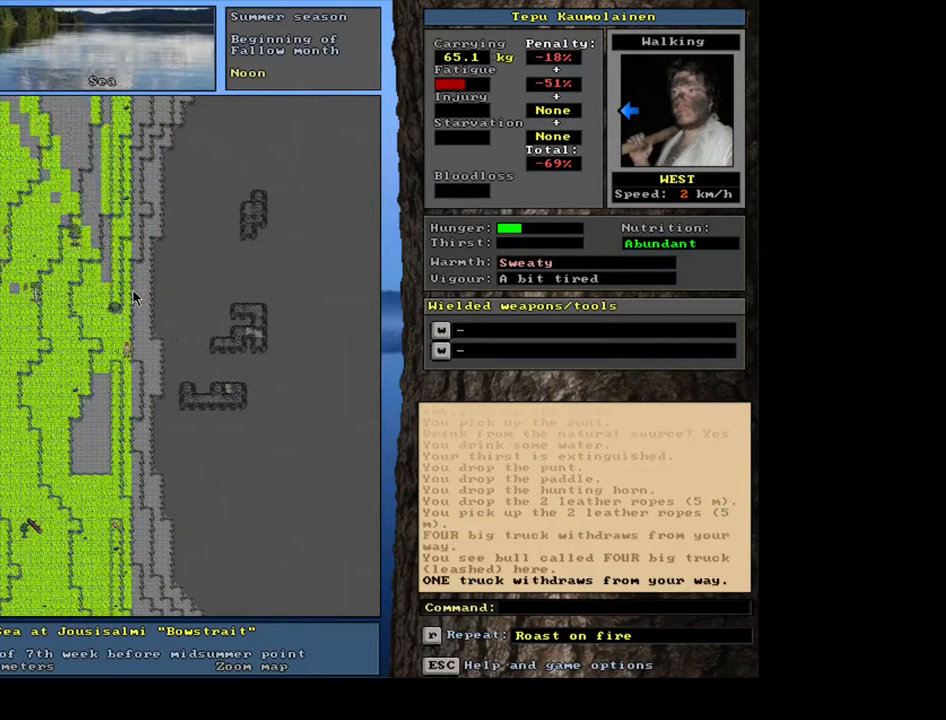
{"keys": ["ctrl_l", "num4"], "mouse": [], "events": []}
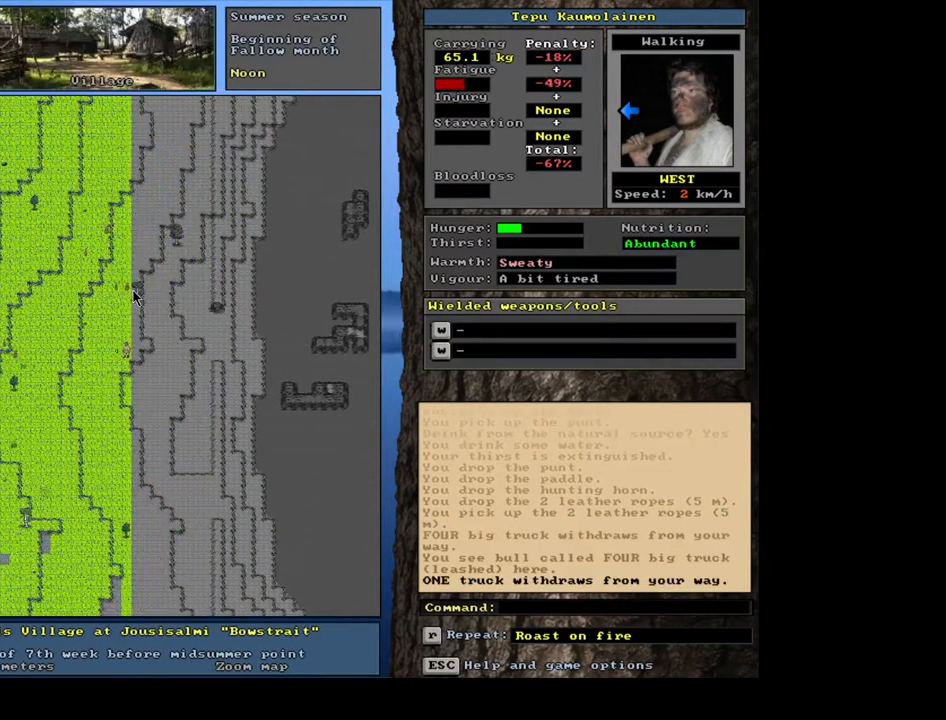
{"keys": ["ctrl_l"], "mouse": []}
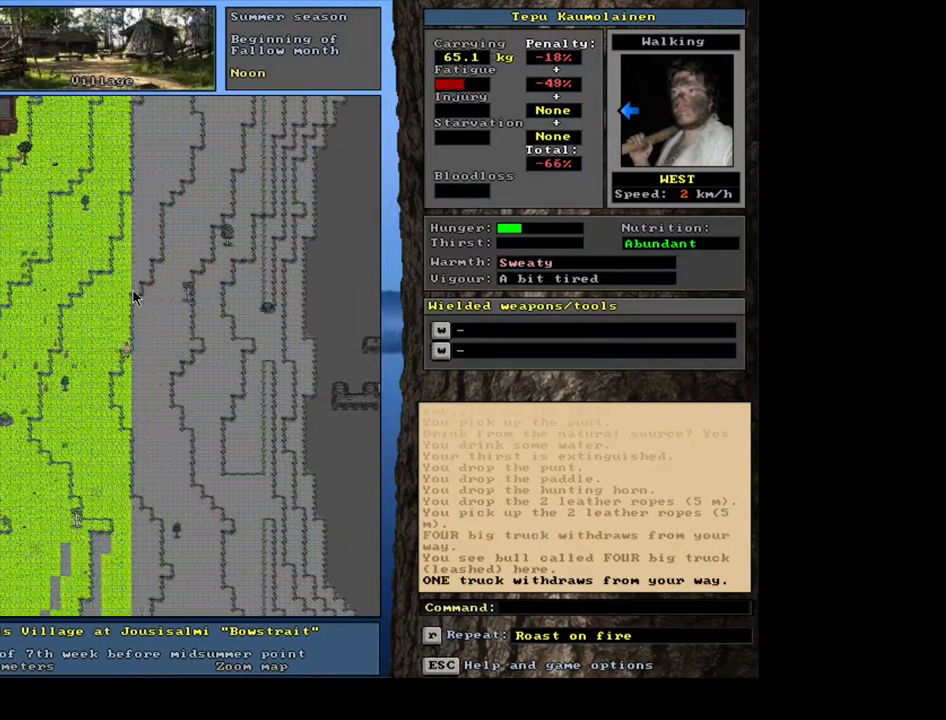
{"keys": ["ctrl_l", "num1"], "mouse": [], "events": [[483, "num1", "down"]]}
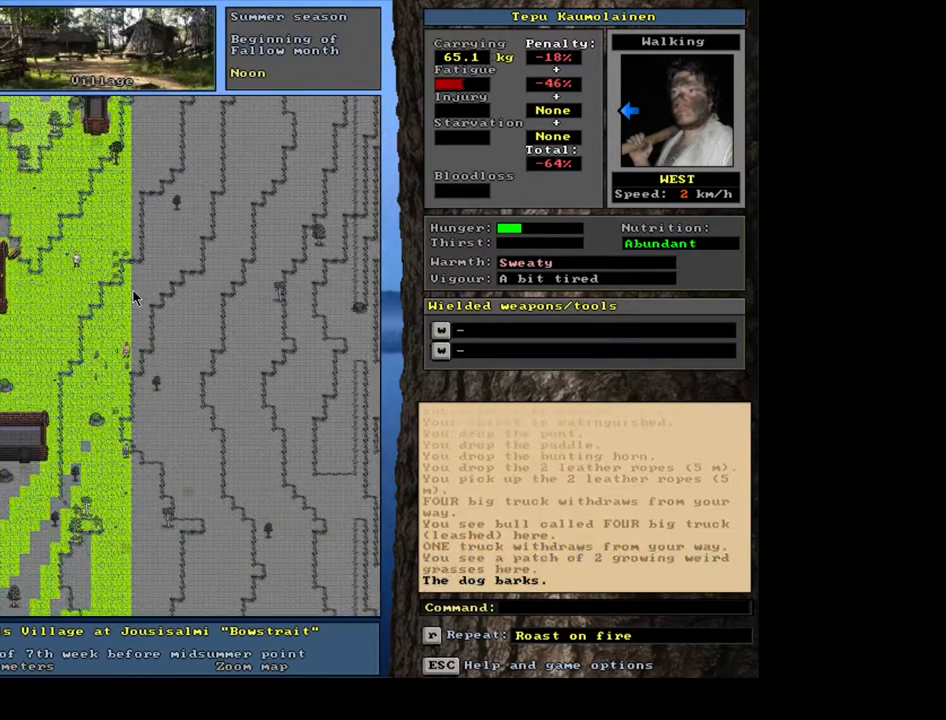
{"keys": ["ctrl_l"], "mouse": [], "events": [[83, "num1", "up"], [167, "num1", "down"], [217, "num1", "up"]]}
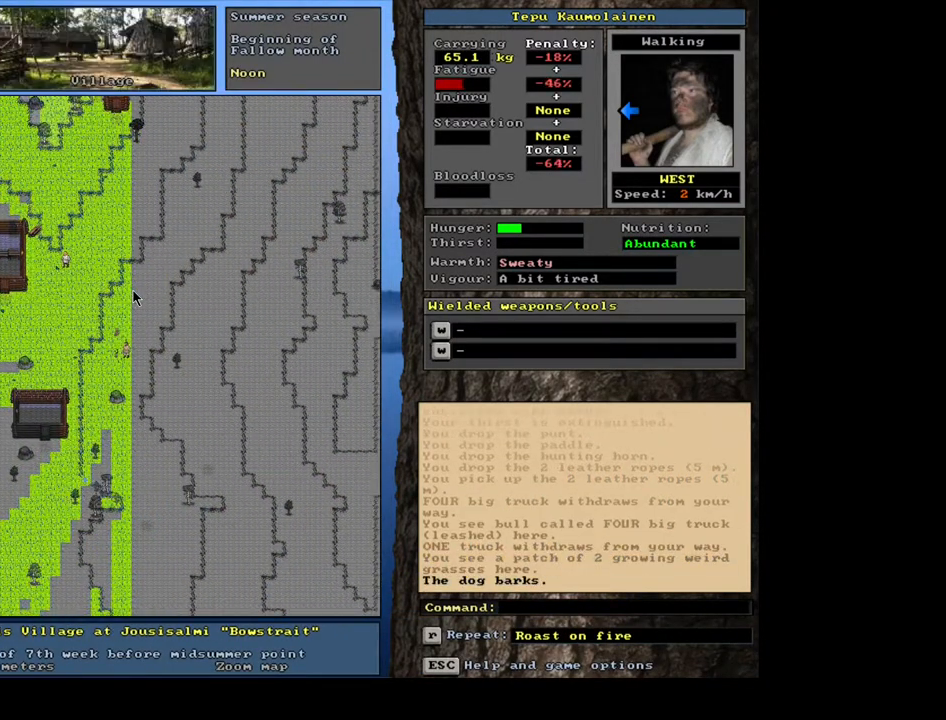
{"keys": ["ctrl_l", "num4"], "mouse": []}
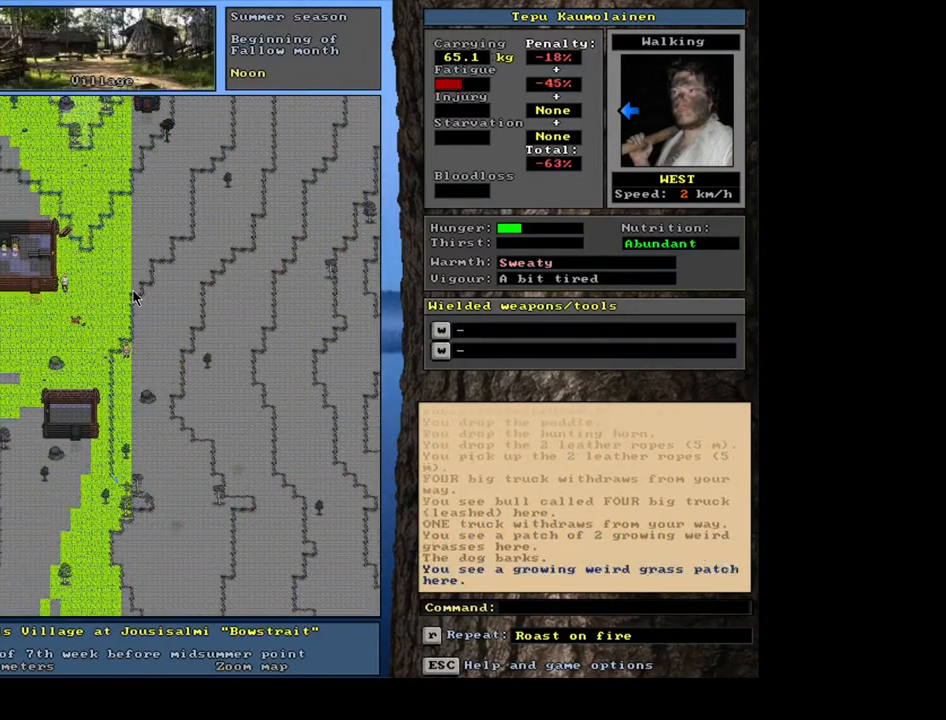
{"keys": [], "mouse": []}
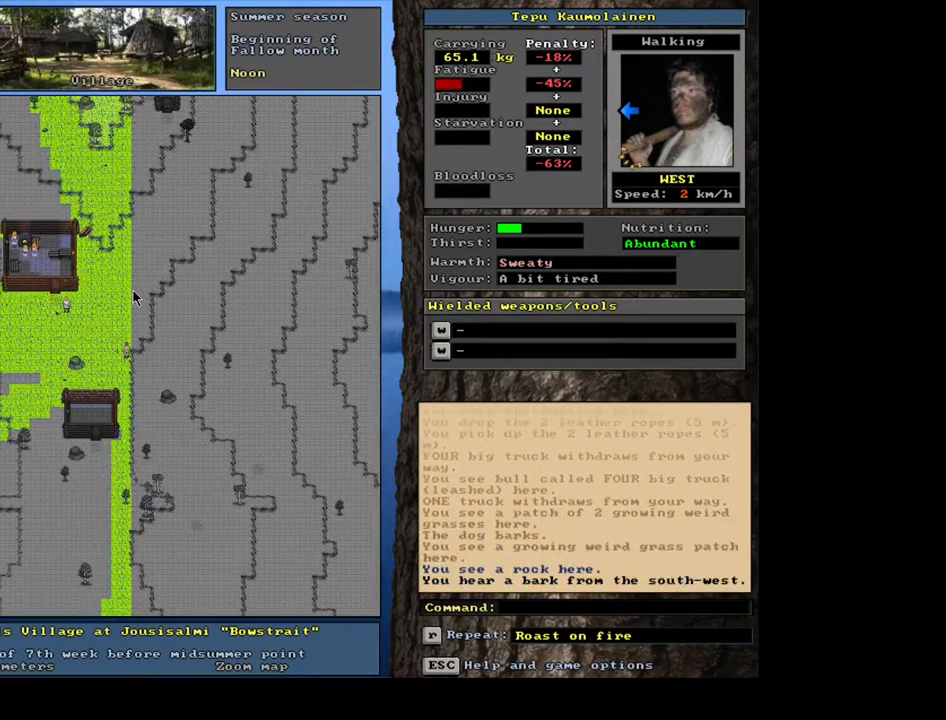
{"keys": [], "mouse": [], "events": []}
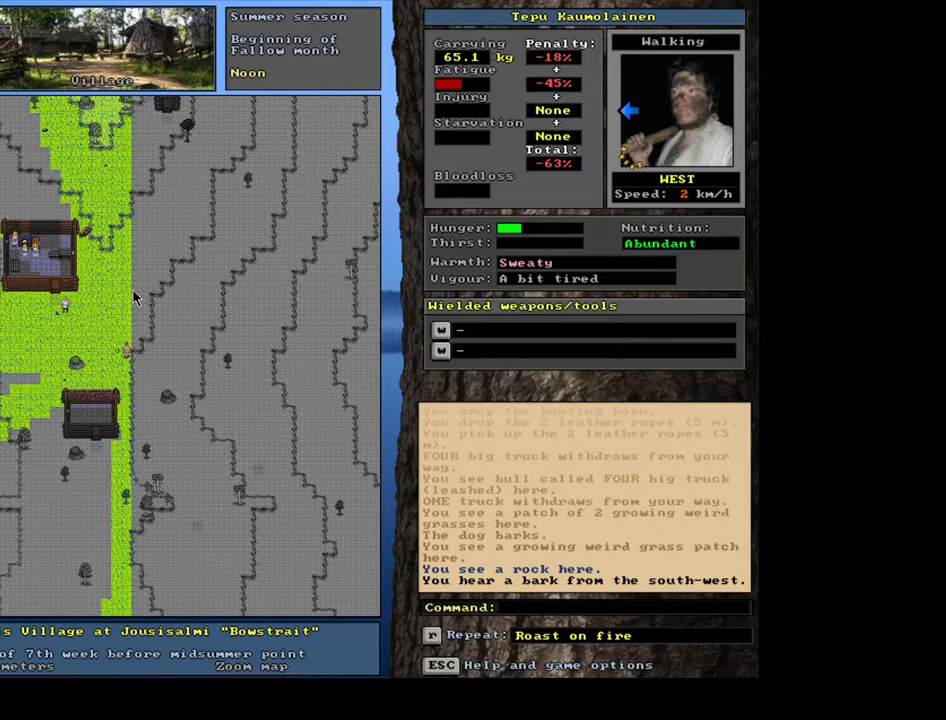
{"keys": [], "mouse": [], "events": [[267, "f6", "down"], [350, "f6", "up"]]}
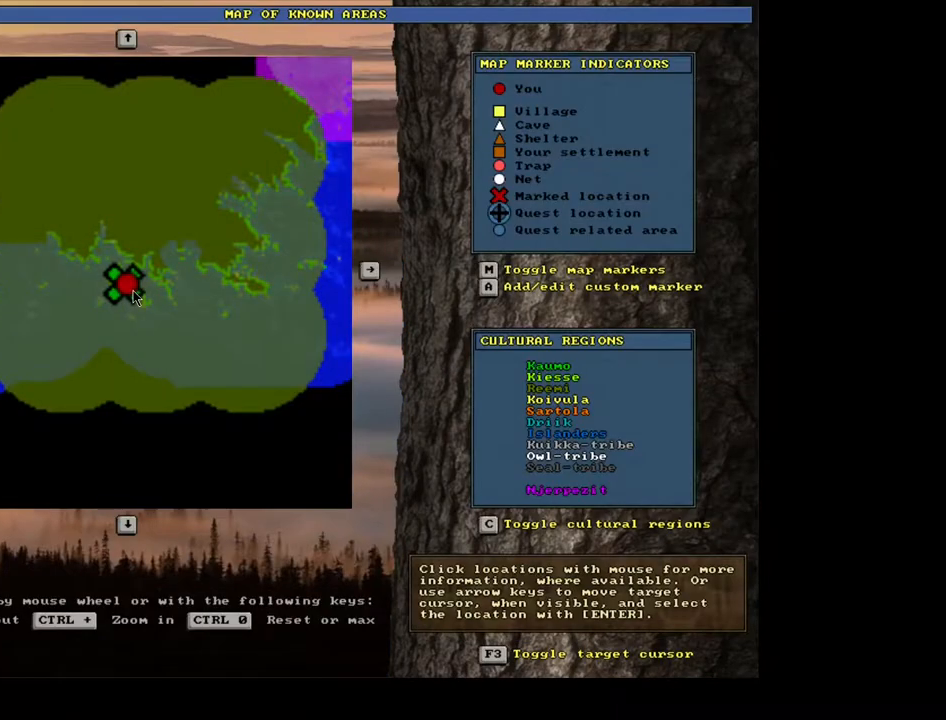
{"keys": [], "mouse": [], "events": []}
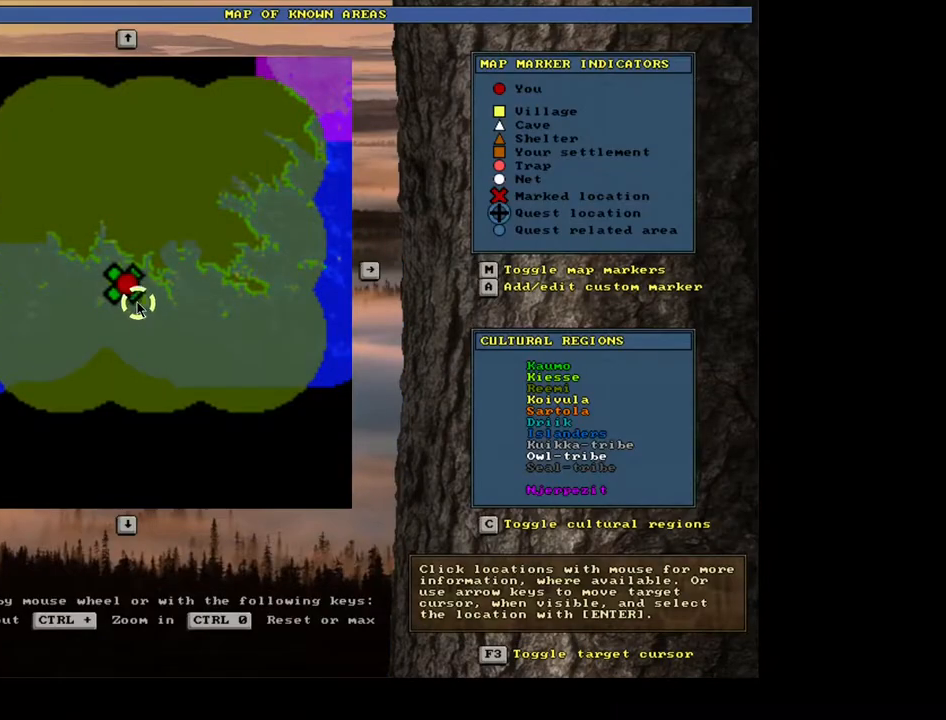
{"keys": [], "mouse": [], "events": [[233, "mouse_left", "down"], [350, "mouse_left", "up"]]}
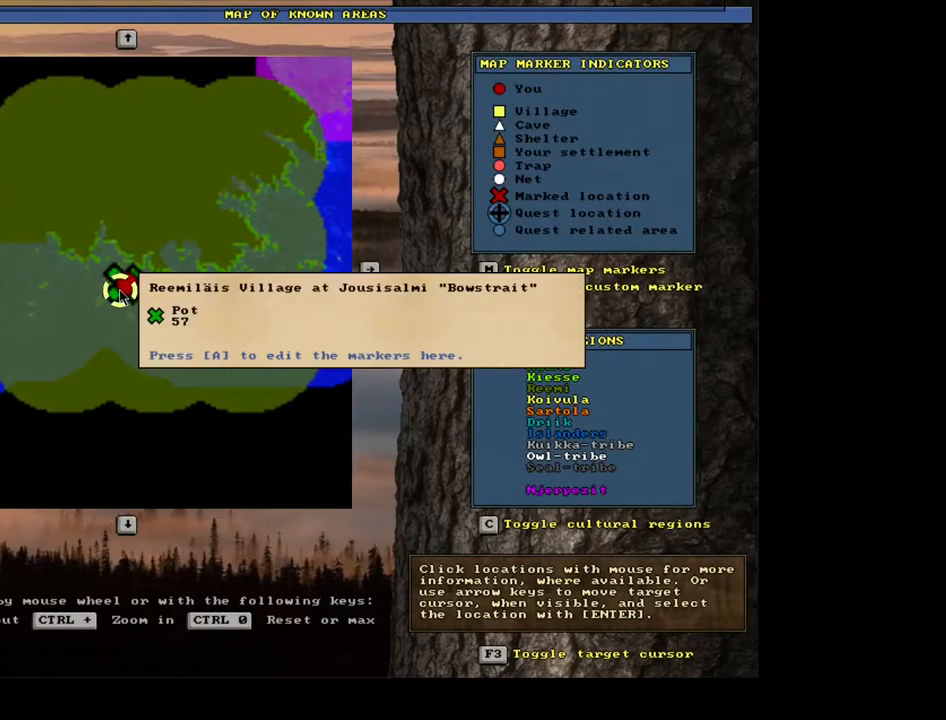
{"keys": [], "mouse": [], "events": []}
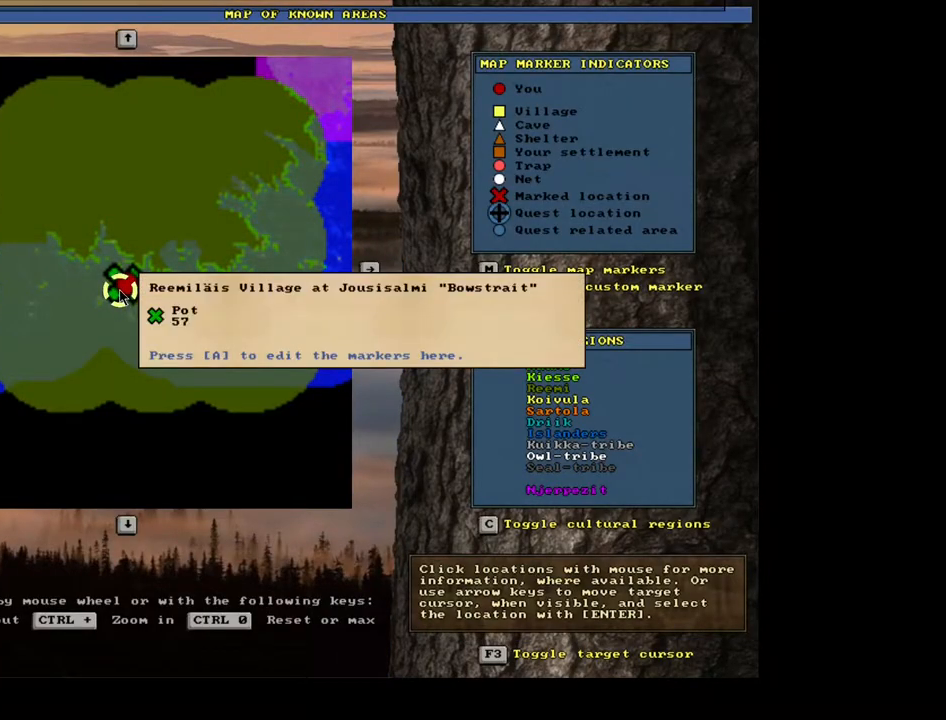
{"keys": [], "mouse": [], "events": [[133, "escape", "down"], [233, "escape", "up"]]}
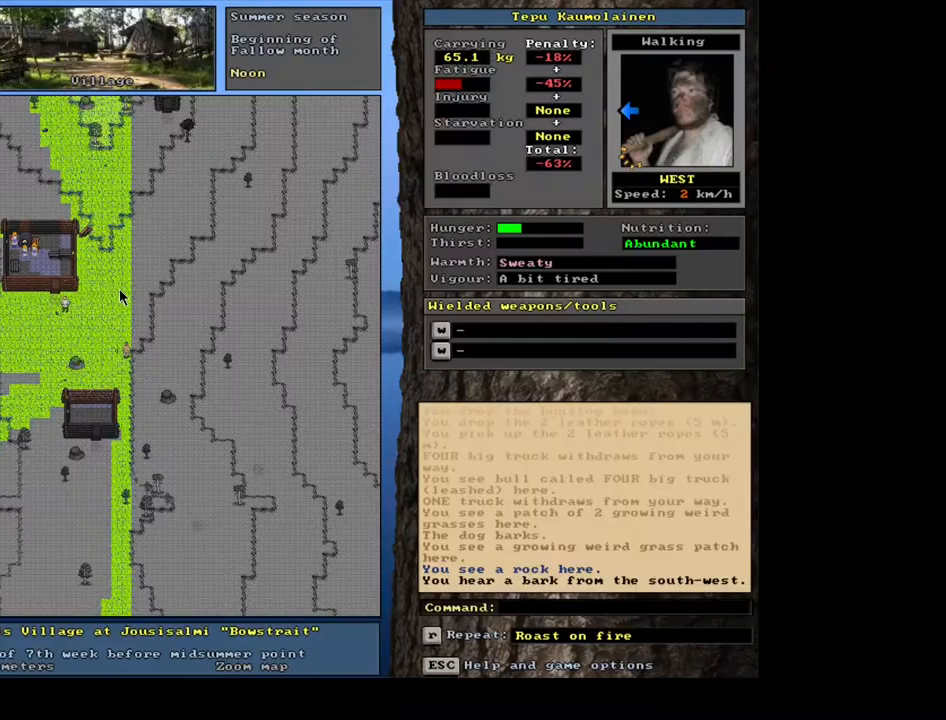
{"keys": [], "mouse": [], "events": []}
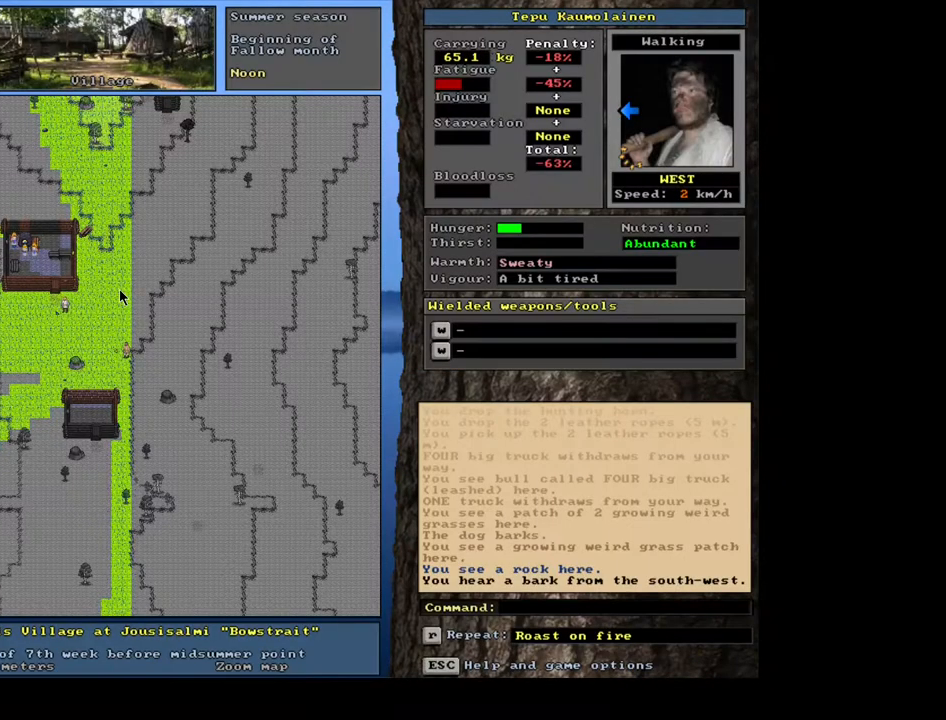
{"keys": ["ctrl_l"], "mouse": [], "events": [[300, "ctrl_l", "down"]]}
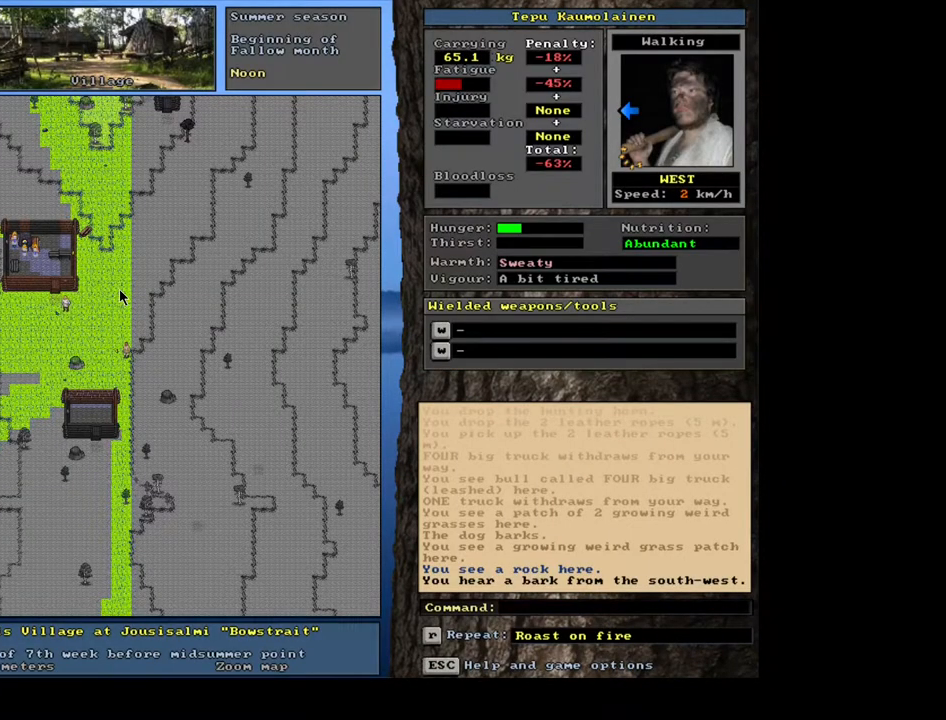
{"keys": ["ctrl_l", "num4"], "mouse": []}
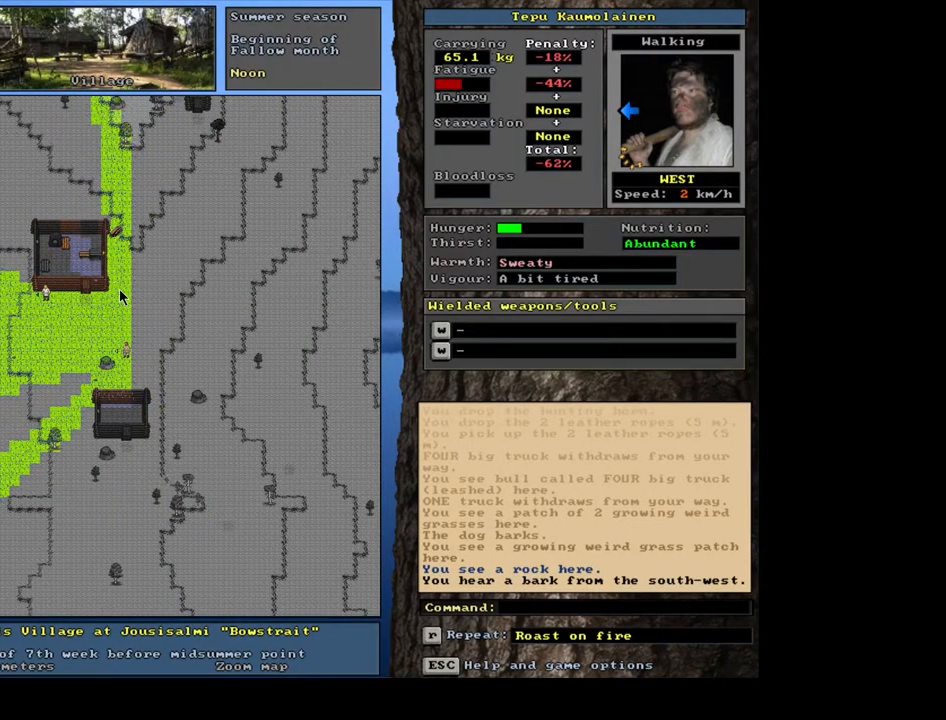
{"keys": ["num4"], "mouse": [], "events": [[300, "ctrl_l", "up"]]}
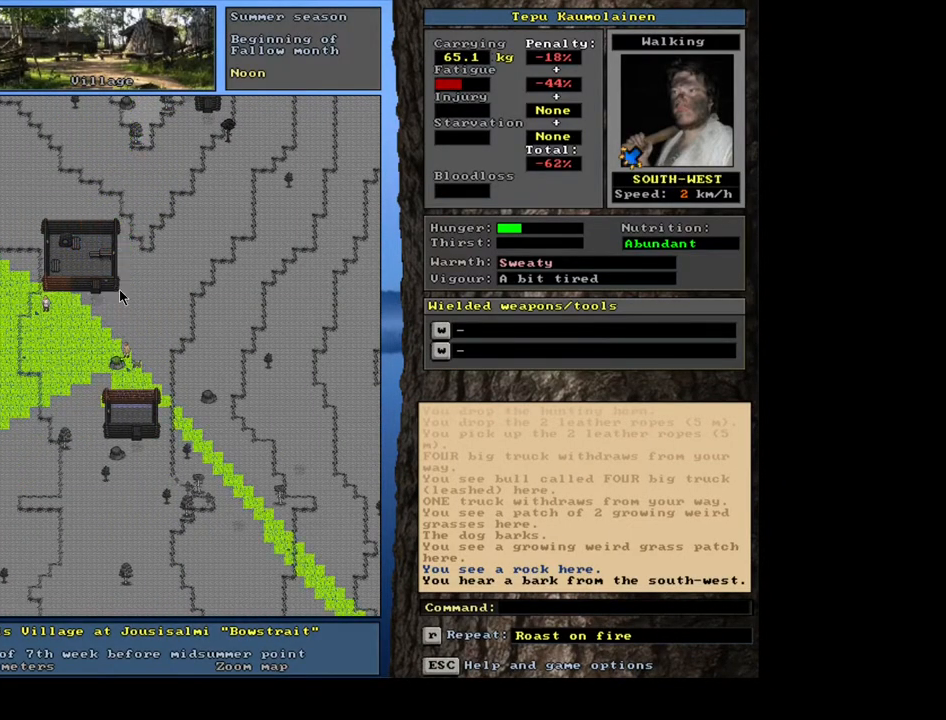
{"keys": ["ctrl_l", "num2"], "mouse": []}
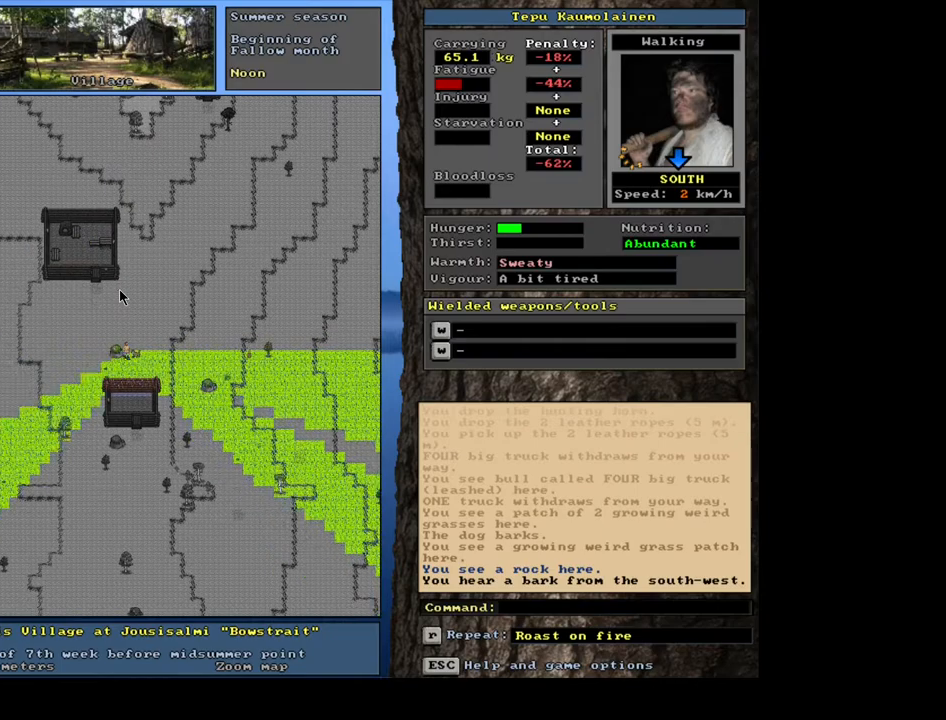
{"keys": ["ctrl_l"], "mouse": [], "events": [[50, "num1", "down"], [67, "num2", "up"], [150, "num1", "up"], [200, "num1", "down"], [350, "num1", "up"], [400, "num1", "down"], [500, "num1", "up"]]}
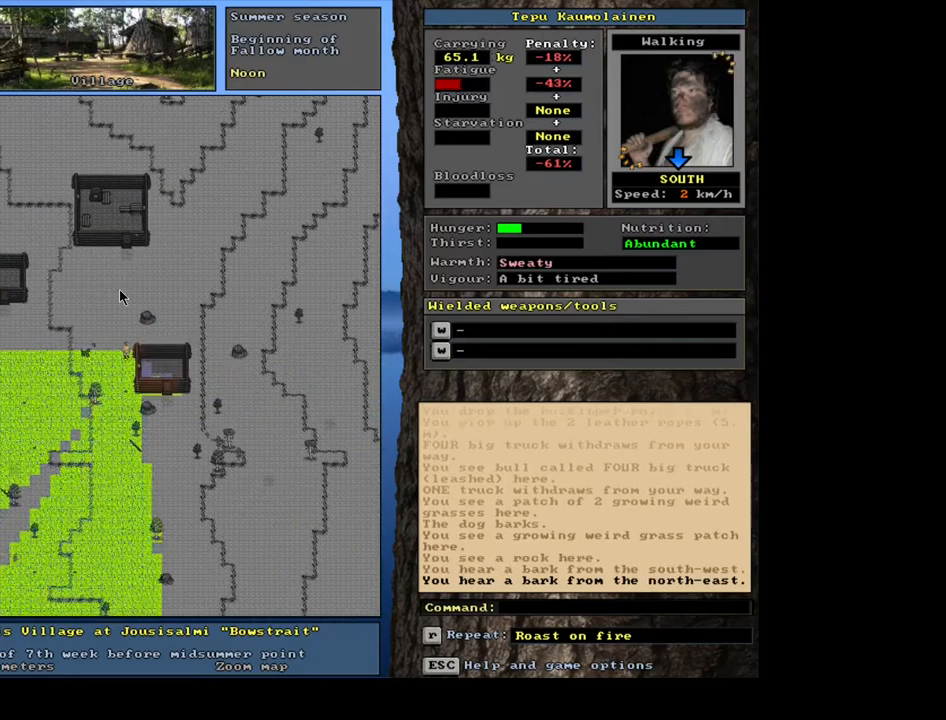
{"keys": ["ctrl_l", "num3"], "mouse": [], "events": [[67, "num2", "down"], [200, "num2", "up"], [217, "num2", "down"], [317, "num2", "up"], [467, "num3", "down"]]}
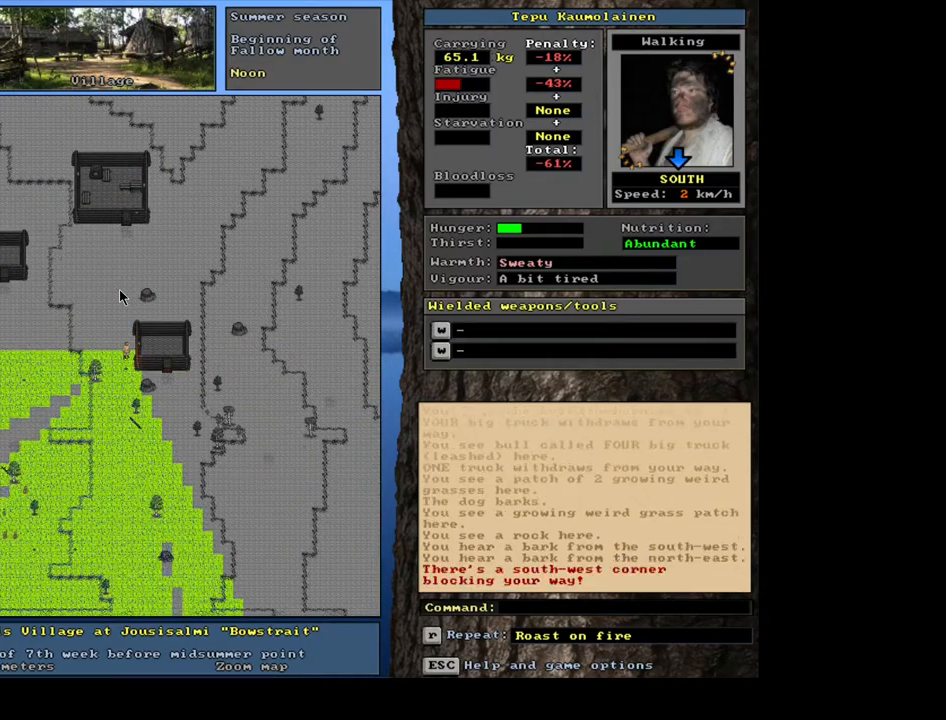
{"keys": ["ctrl_l"], "mouse": [], "events": [[117, "num3", "up"], [200, "num3", "down"], [267, "num3", "up"], [417, "num3", "down"], [483, "num3", "up"]]}
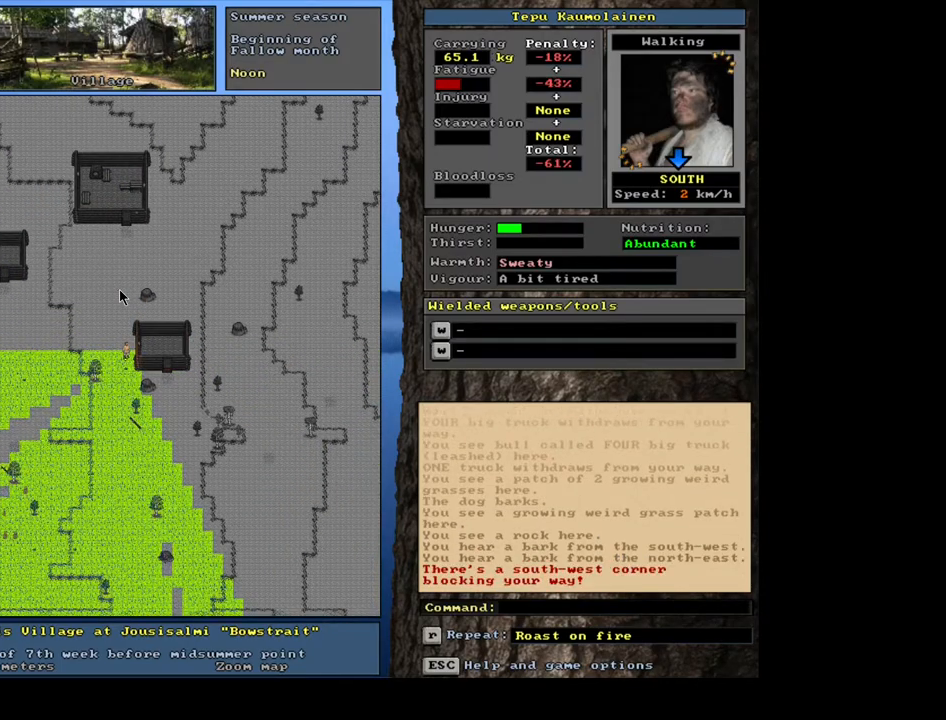
{"keys": ["ctrl_l", "num6"], "mouse": [], "events": [[50, "num2", "down"], [67, "num2", "up"], [417, "num6", "down"]]}
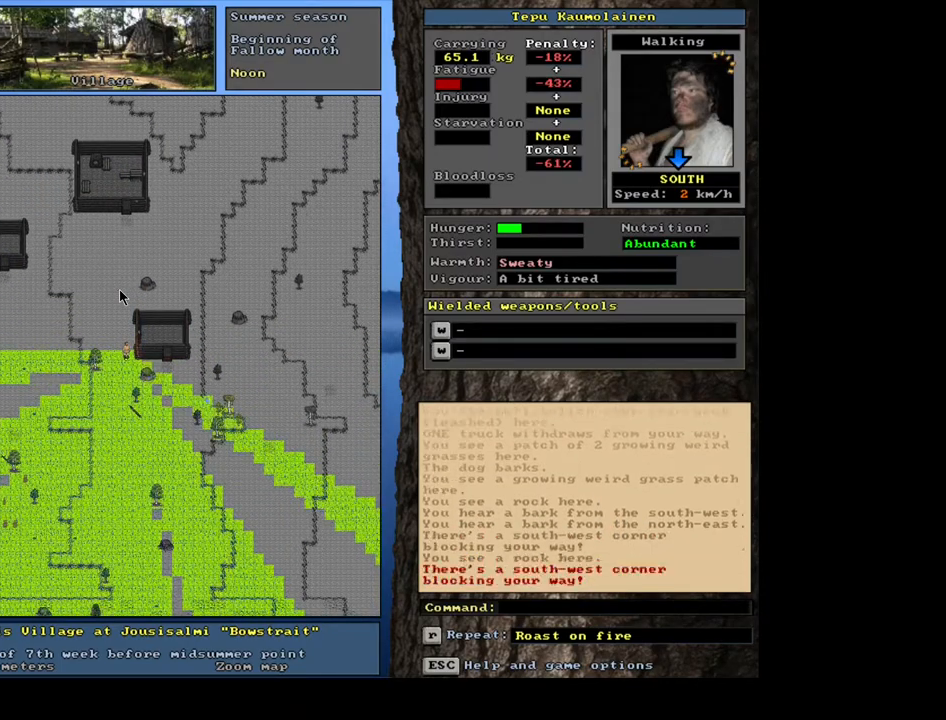
{"keys": ["ctrl_l", "num6"], "mouse": [], "events": [[17, "num6", "up"], [83, "num6", "down"], [117, "num6", "up"], [283, "num3", "down"], [317, "num3", "up"], [450, "num6", "down"]]}
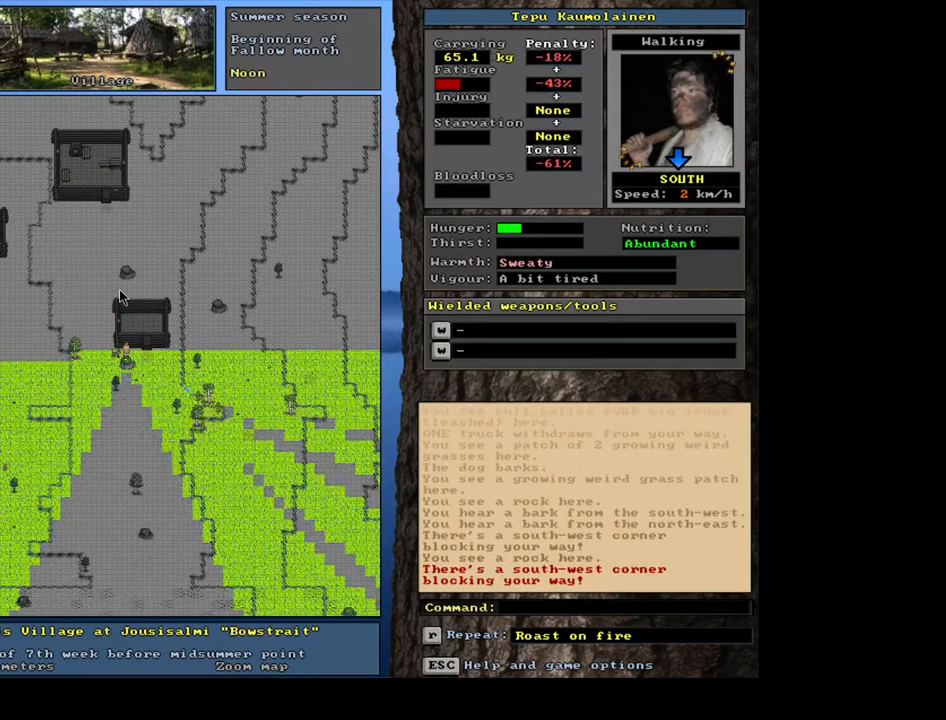
{"keys": [], "mouse": [], "events": [[50, "num6", "up"], [133, "num6", "down"], [217, "num6", "up"], [333, "num6", "down"], [433, "num6", "up"], [500, "ctrl_l", "up"]]}
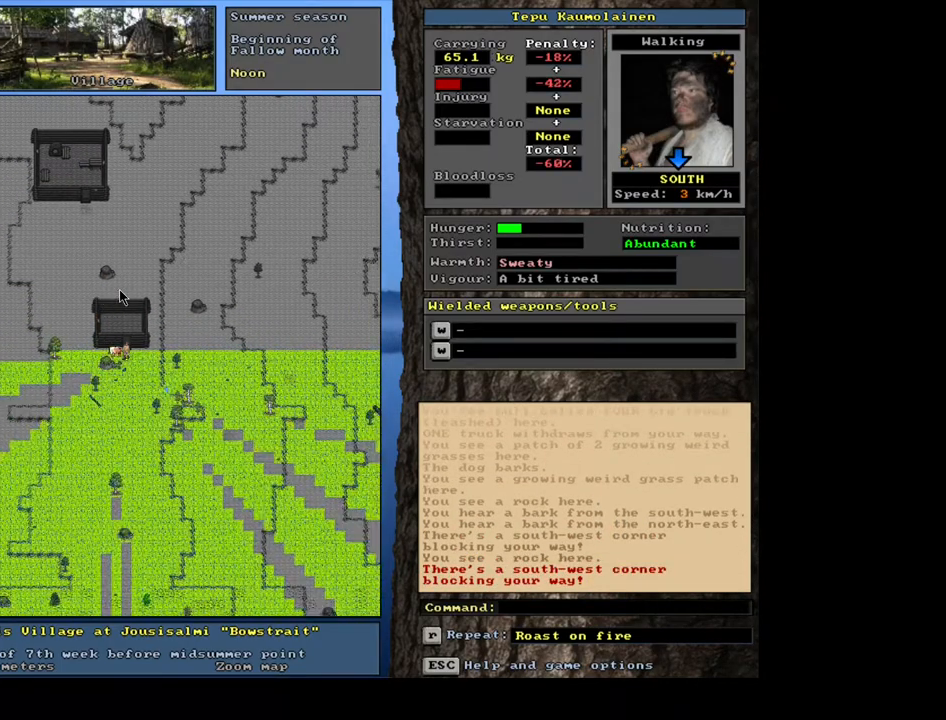
{"keys": ["ctrl_l"], "mouse": [], "events": [[117, "num3", "down"], [167, "num3", "up"], [217, "ctrl_l", "down"], [383, "num8", "down"], [483, "num8", "up"]]}
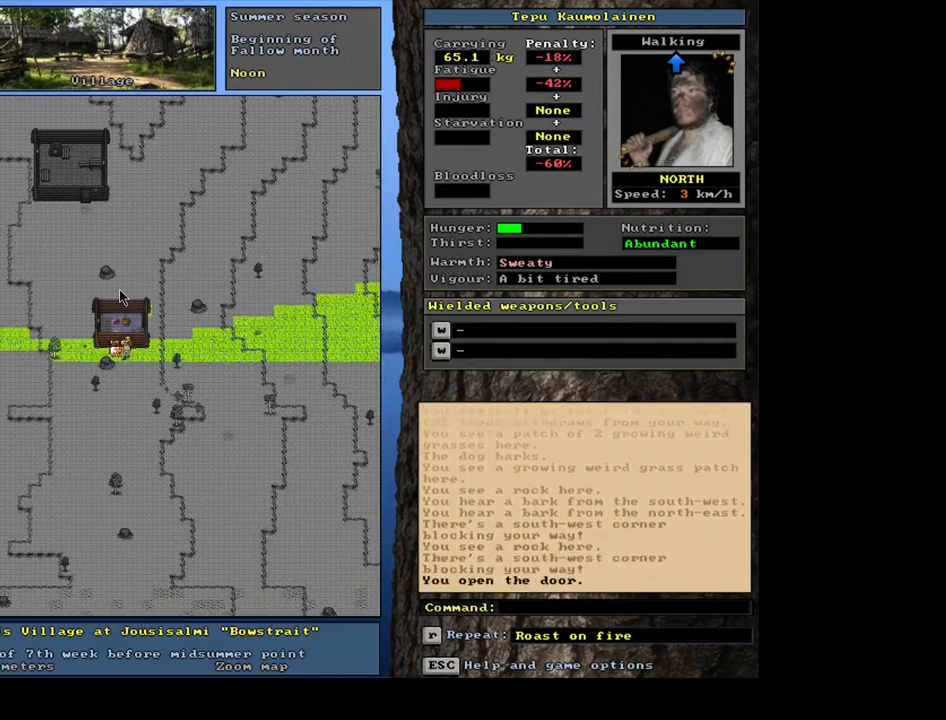
{"keys": [], "mouse": [], "events": [[50, "num8", "down"], [167, "num8", "up"], [317, "num8", "down"], [383, "num8", "up"], [467, "ctrl_l", "up"]]}
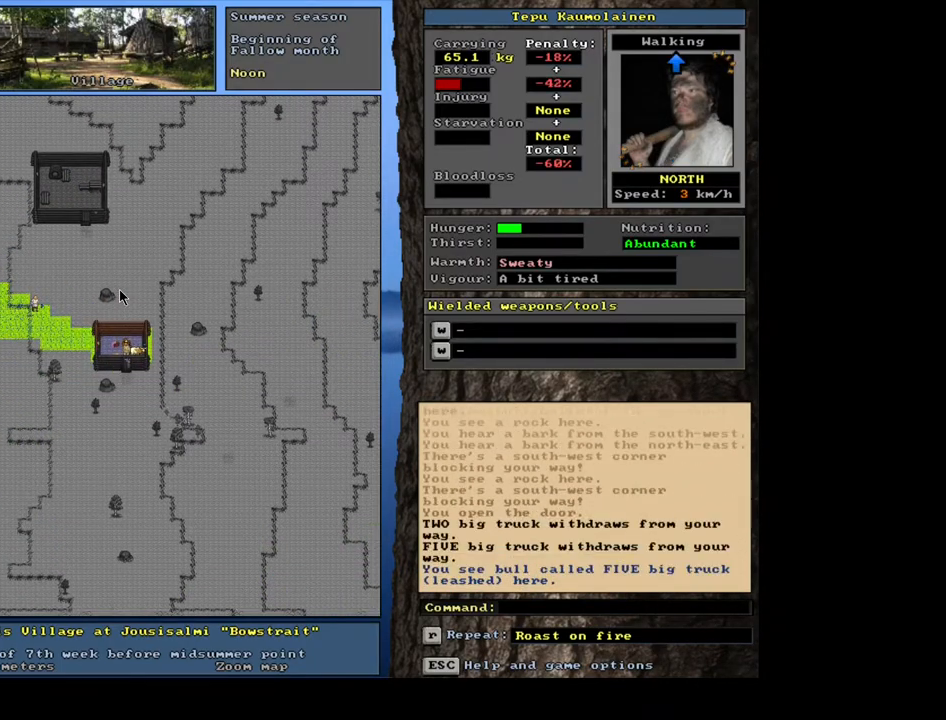
{"keys": [], "mouse": [], "events": [[267, "f3", "down"], [350, "f3", "up"]]}
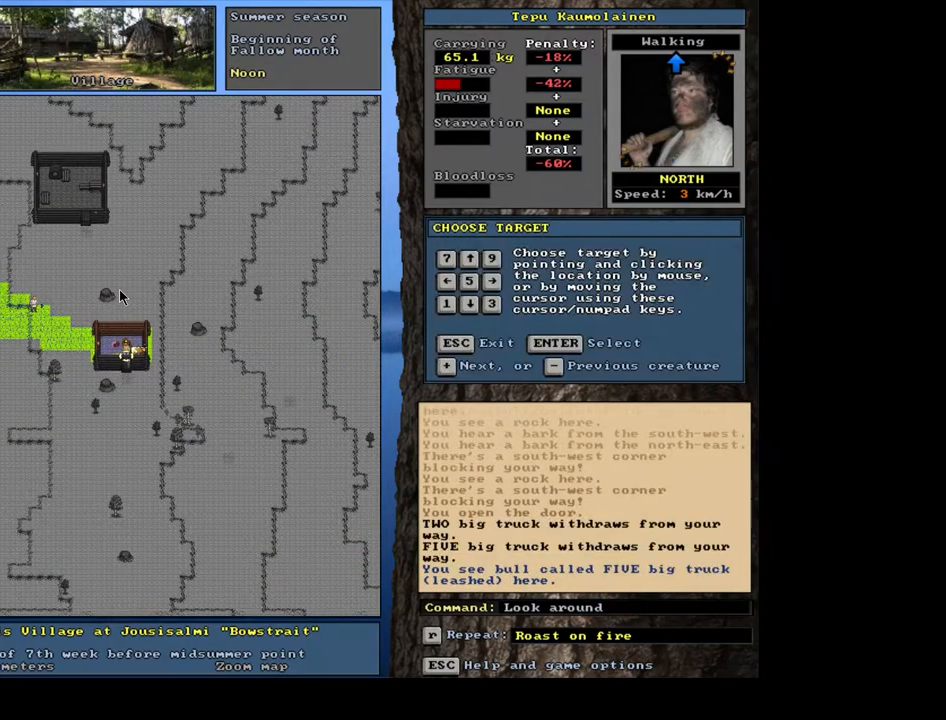
{"keys": [], "mouse": [], "events": [[117, "num6", "down"], [183, "num6", "up"]]}
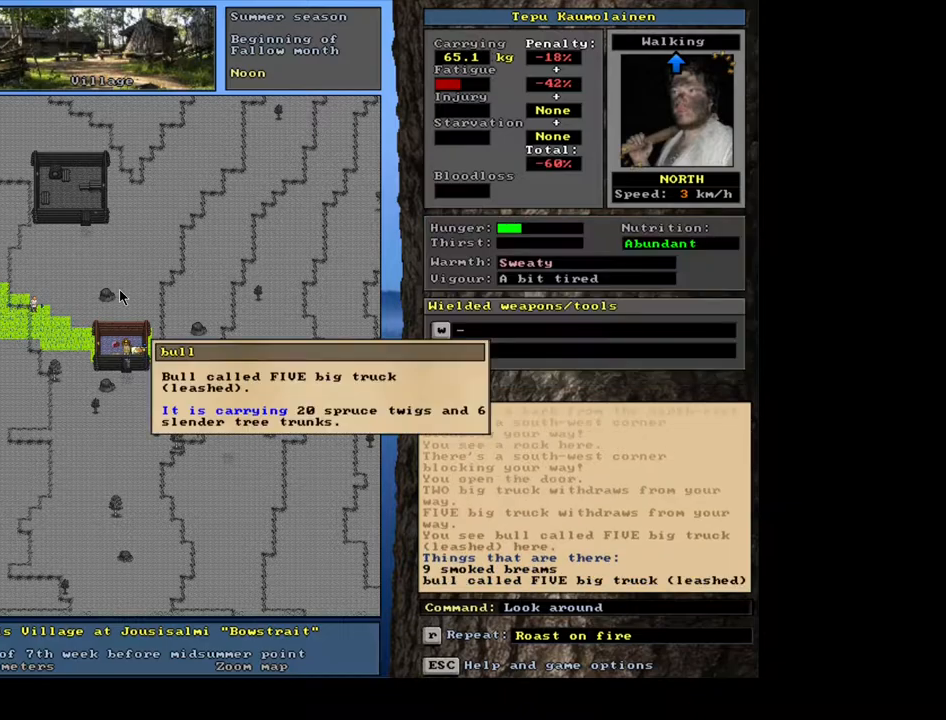
{"keys": [], "mouse": [], "events": []}
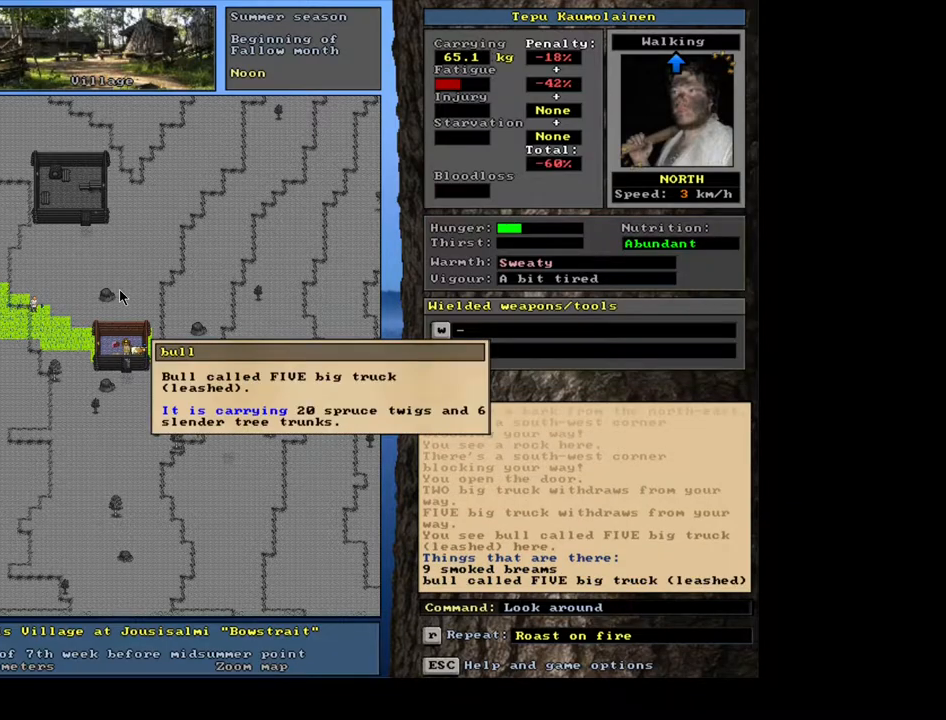
{"keys": [], "mouse": [], "events": []}